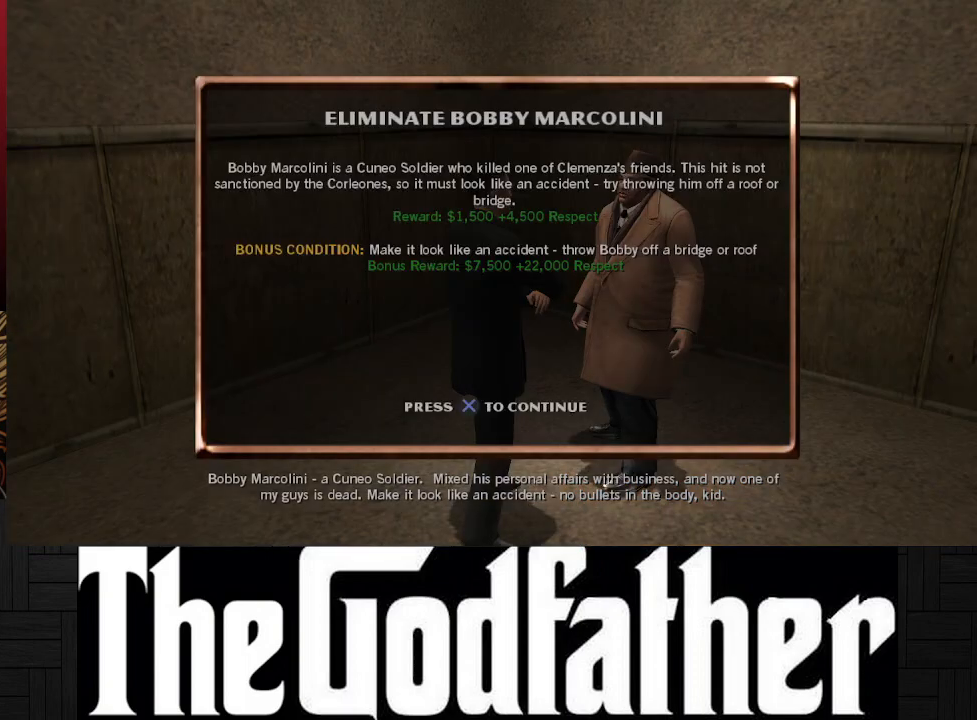
Gameplay with a controller (Xbox layout); each line is a JSON object with the inputs held at the frame after it. "events" lists button and stick changes between this image and that frame as [ms after this image, input, new state], when the widget could be followed in between. Not read: L2 R2.
{"buttons": [], "left_stick": "center", "right_stick": "center", "events": [[233, "A", "down"], [367, "A", "up"]]}
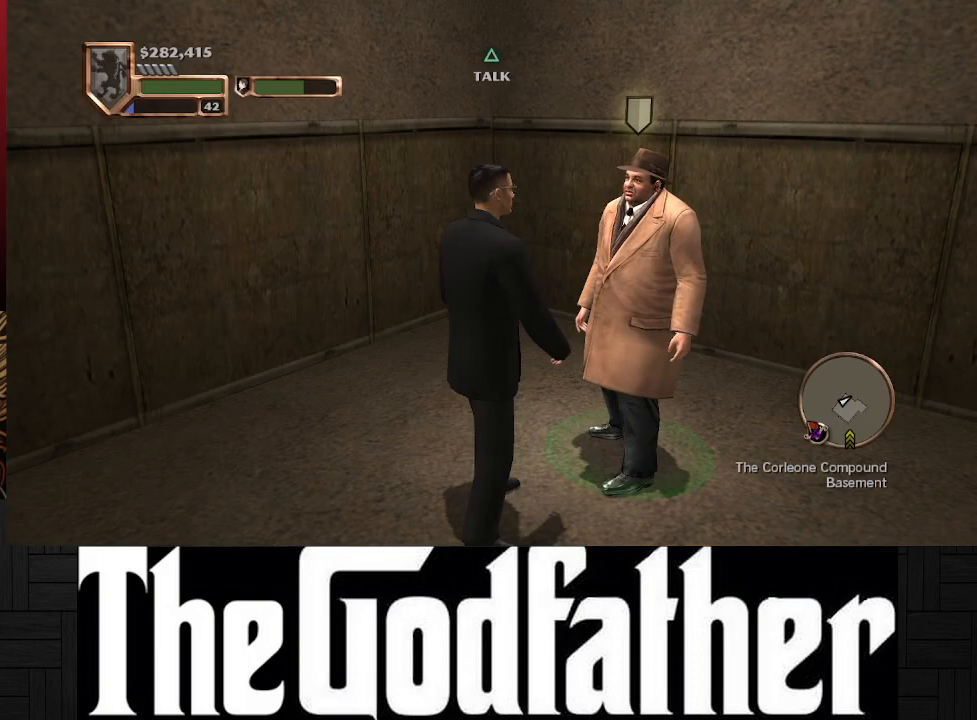
{"buttons": [], "left_stick": "center", "right_stick": "right", "events": [[183, "right_stick", "right"]]}
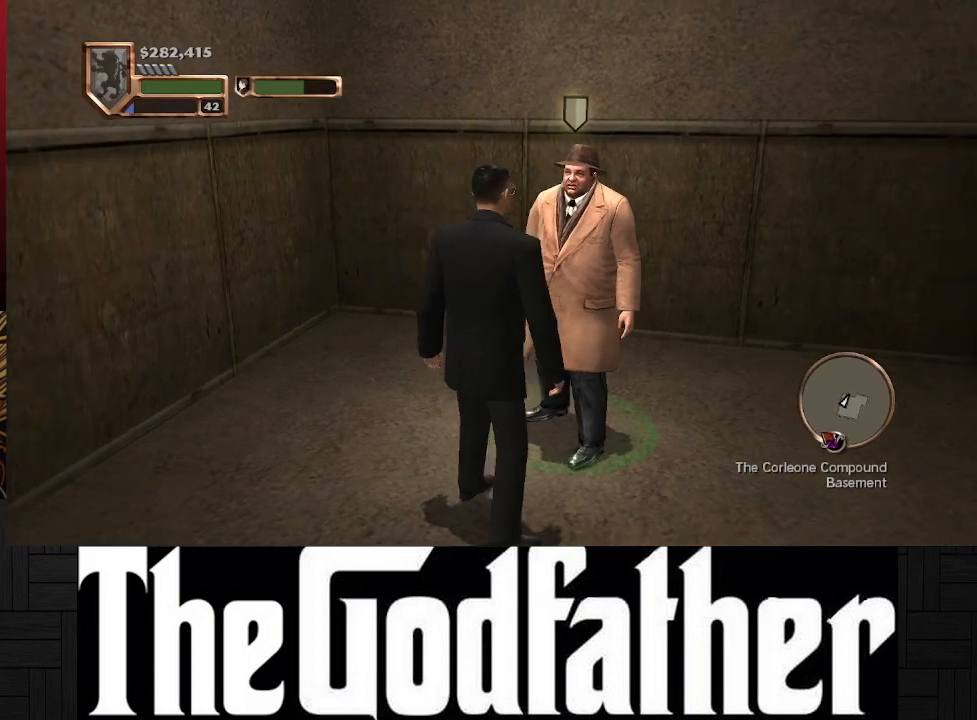
{"buttons": [], "left_stick": "up-right", "right_stick": "right", "events": [[50, "left_stick", "right"], [283, "left_stick", "up-right"]]}
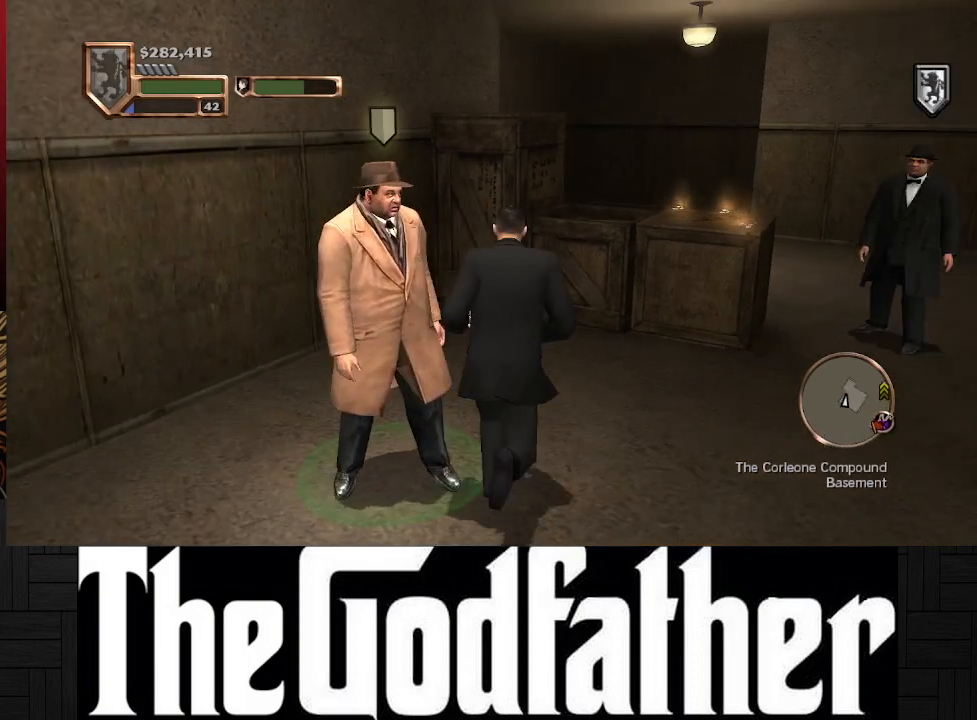
{"buttons": [], "left_stick": "up", "right_stick": "center", "events": [[100, "right_stick", "center"], [467, "left_stick", "up"]]}
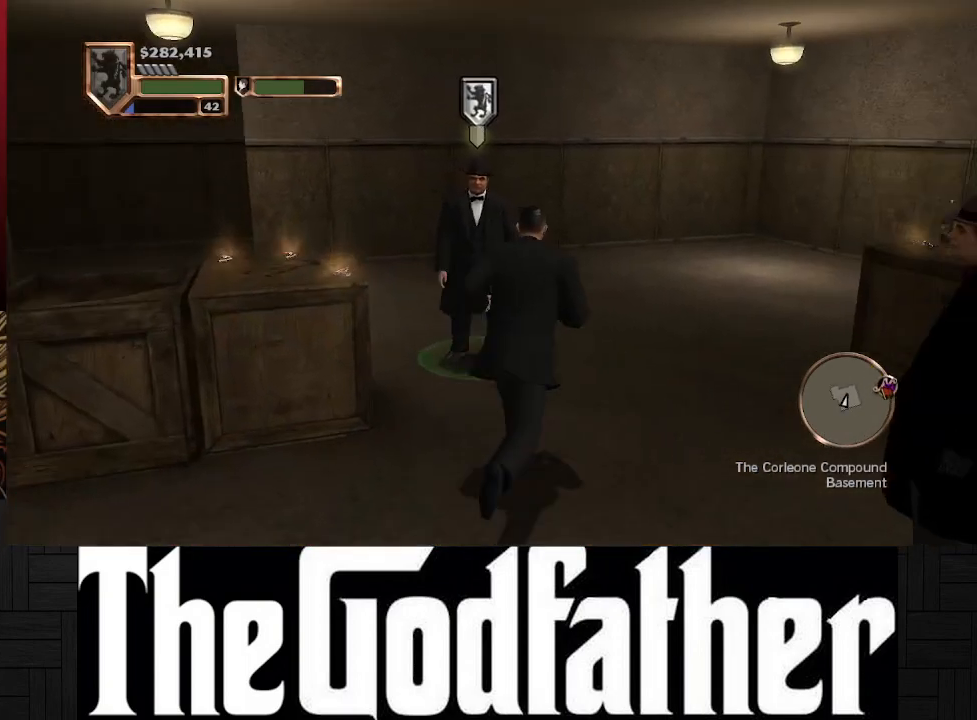
{"buttons": [], "left_stick": "up", "right_stick": "left", "events": [[400, "right_stick", "left"]]}
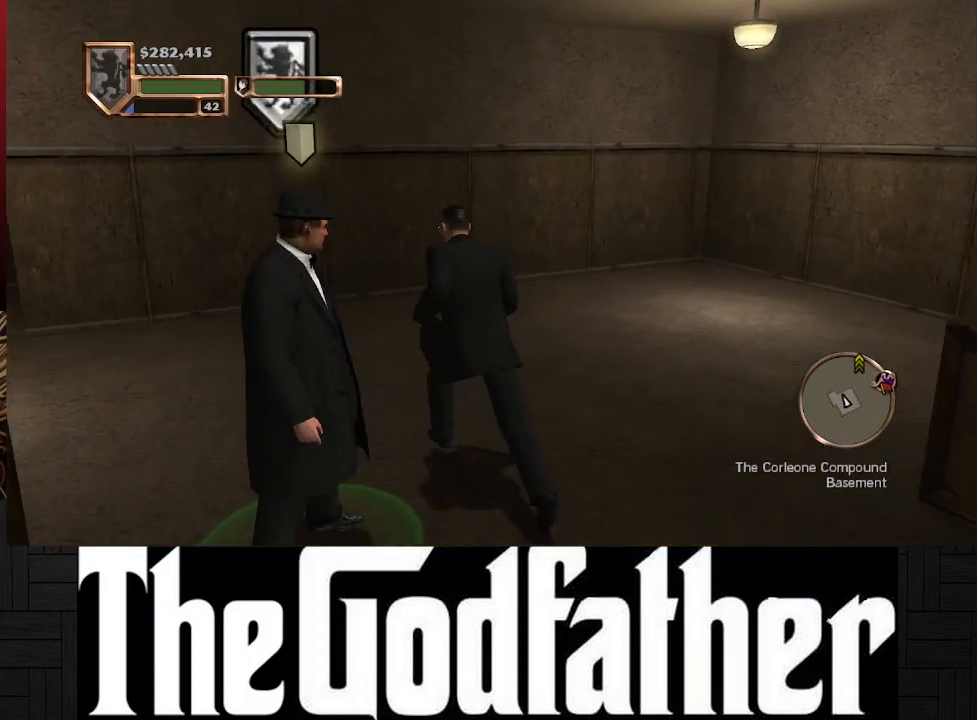
{"buttons": [], "left_stick": "up", "right_stick": "center", "events": [[383, "right_stick", "center"]]}
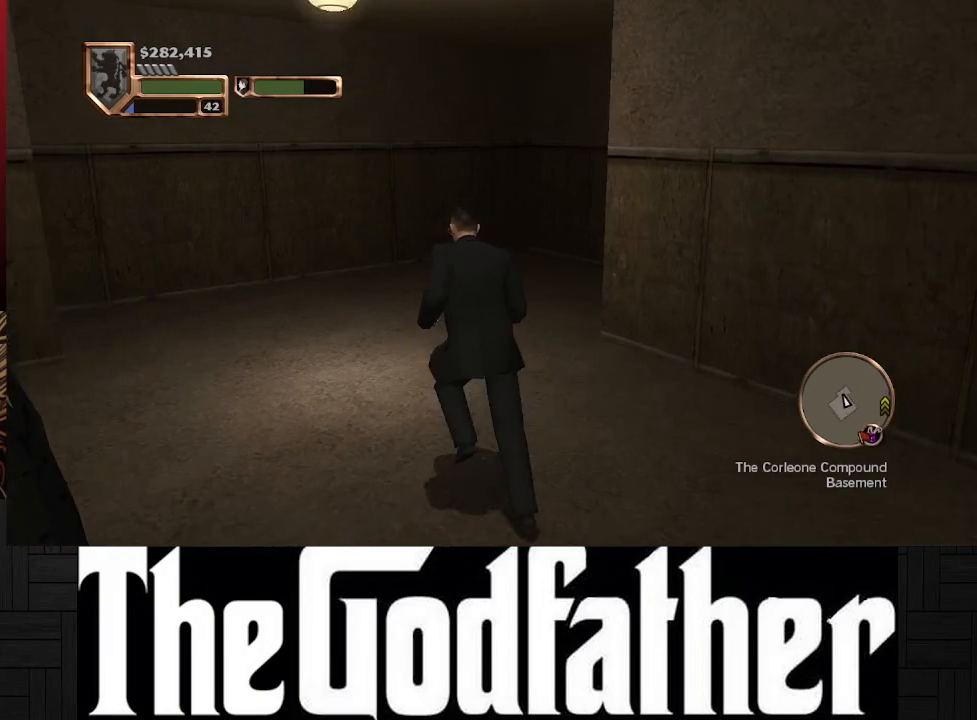
{"buttons": [], "left_stick": "up", "right_stick": "right", "events": [[200, "right_stick", "right"]]}
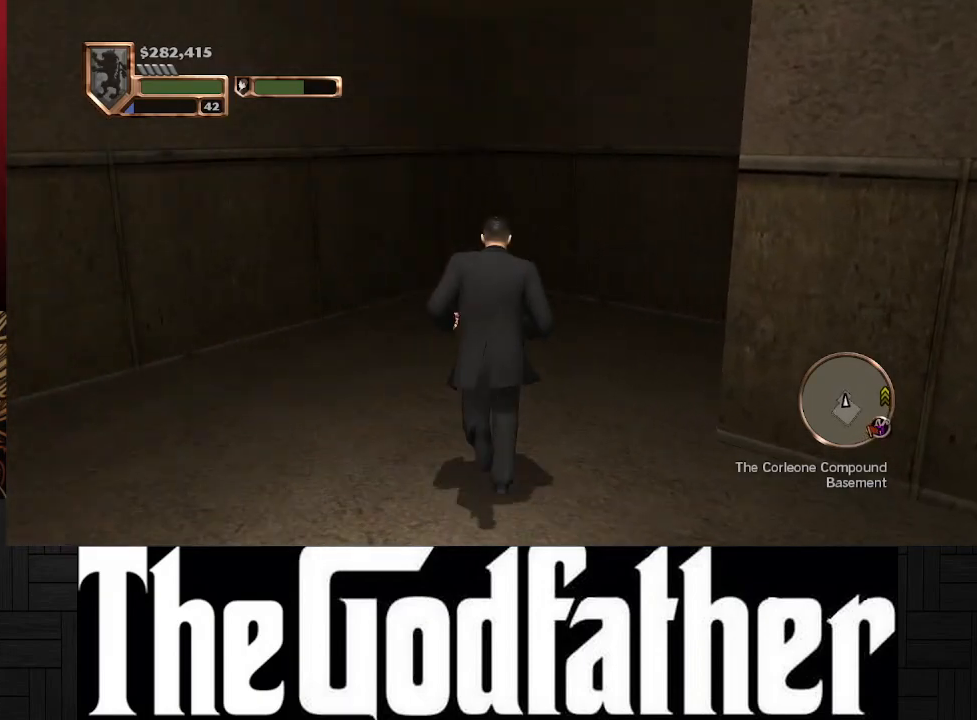
{"buttons": [], "left_stick": "up", "right_stick": "right", "events": []}
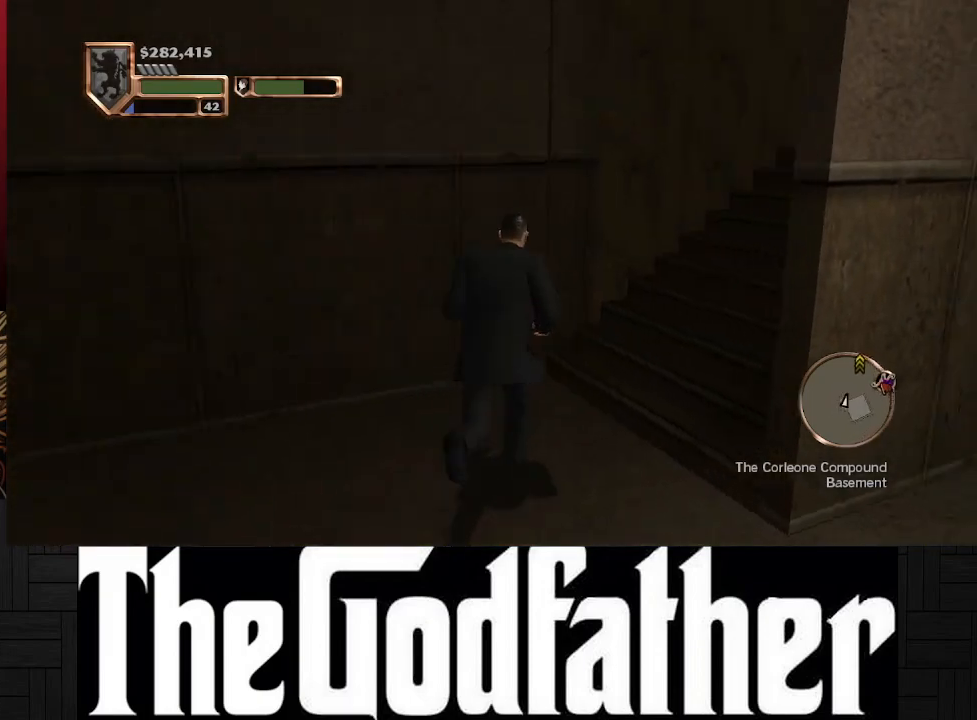
{"buttons": [], "left_stick": "up", "right_stick": "center", "events": [[267, "right_stick", "center"]]}
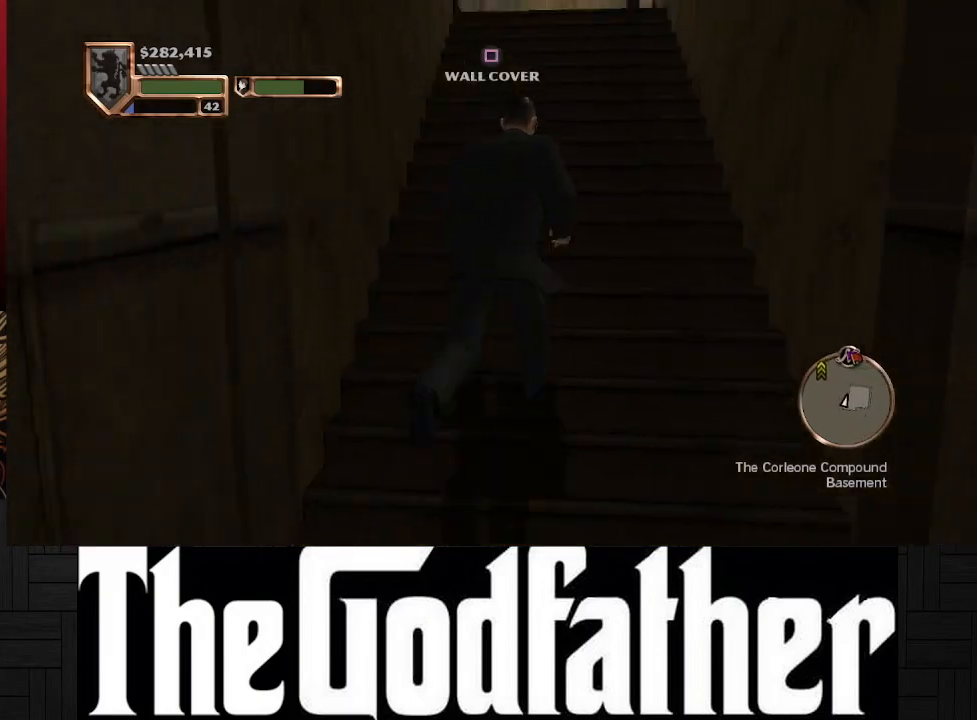
{"buttons": [], "left_stick": "up", "right_stick": "center", "events": []}
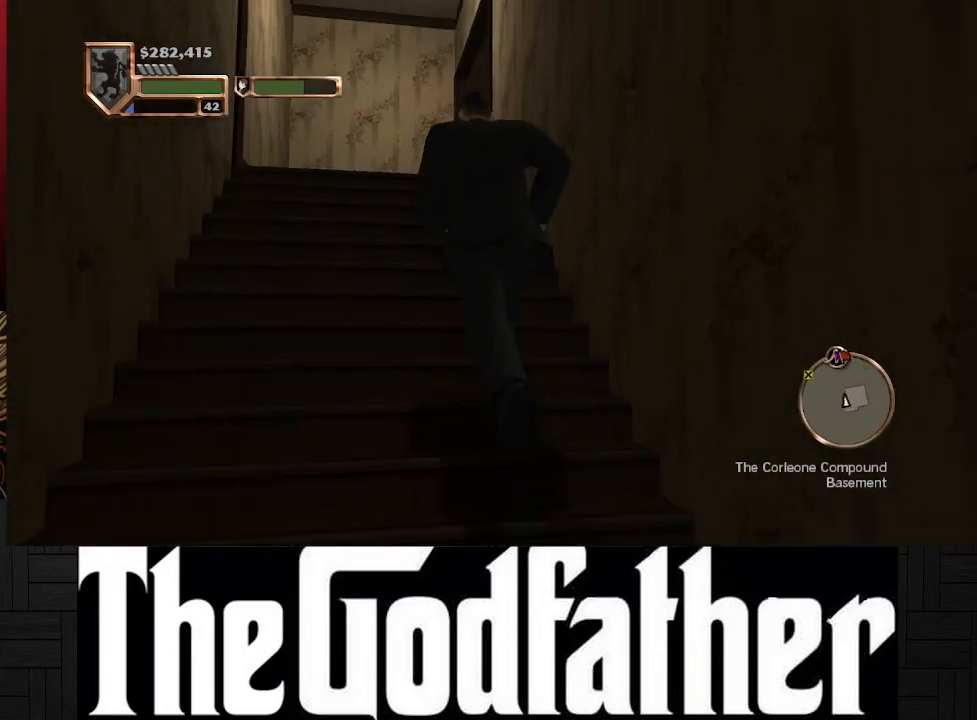
{"buttons": [], "left_stick": "up", "right_stick": "center", "events": []}
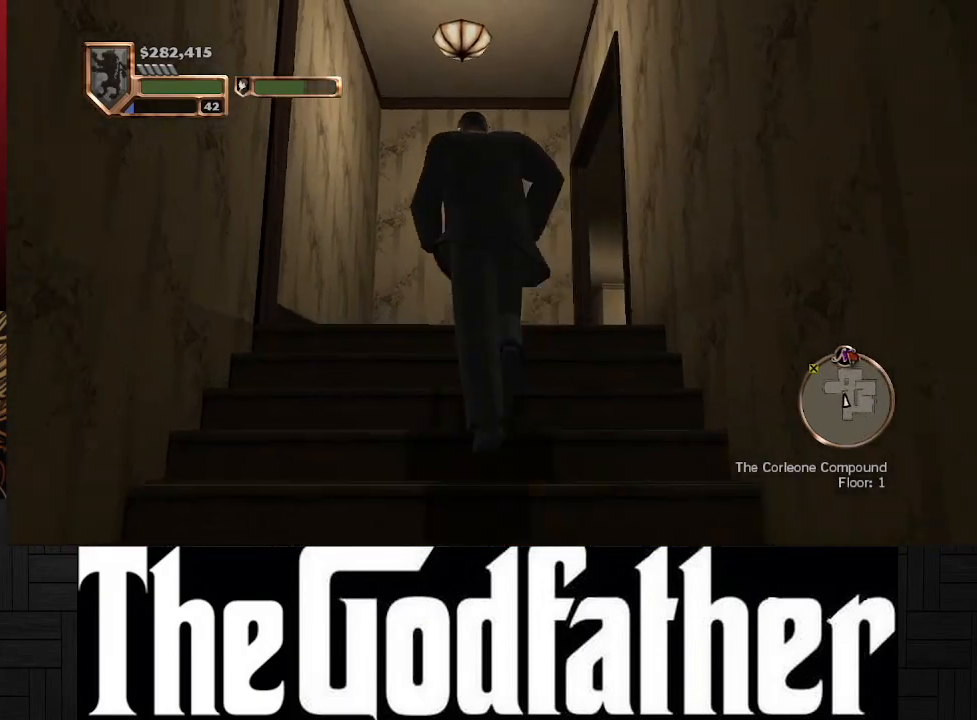
{"buttons": [], "left_stick": "up", "right_stick": "center", "events": [[83, "right_stick", "right"], [500, "right_stick", "center"]]}
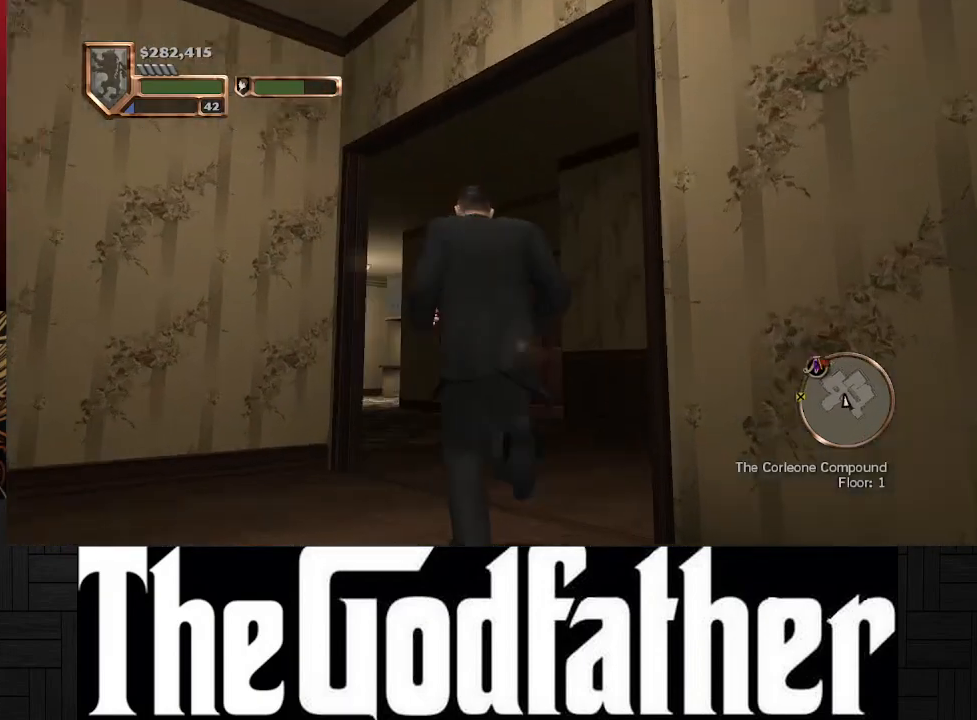
{"buttons": [], "left_stick": "up", "right_stick": "center", "events": []}
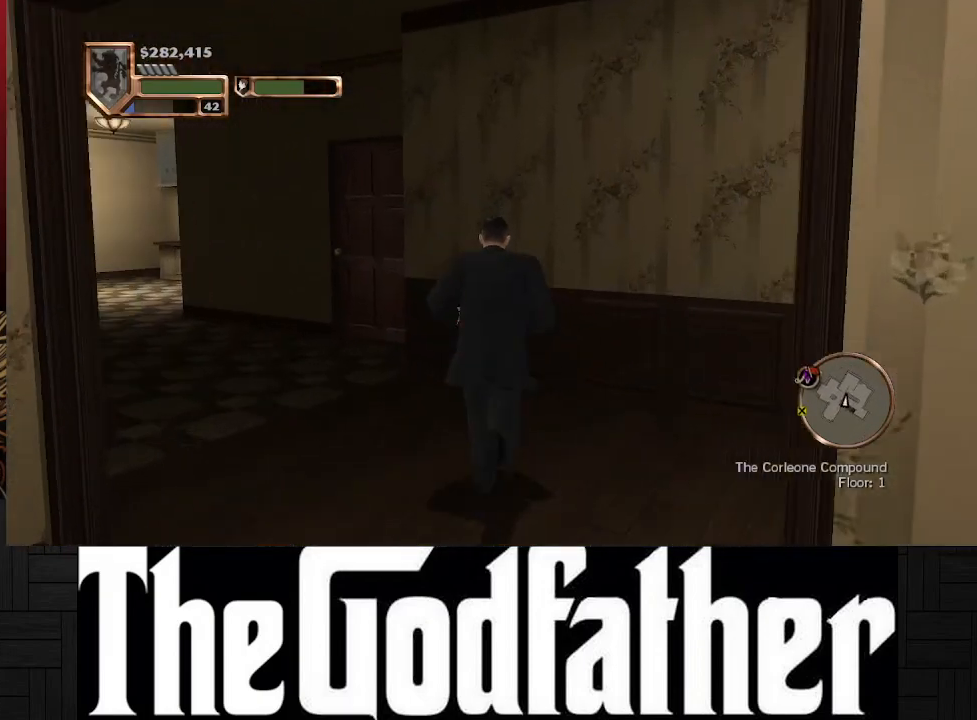
{"buttons": [], "left_stick": "up-right", "right_stick": "right", "events": [[83, "left_stick", "center"], [183, "right_stick", "right"], [450, "left_stick", "up-right"]]}
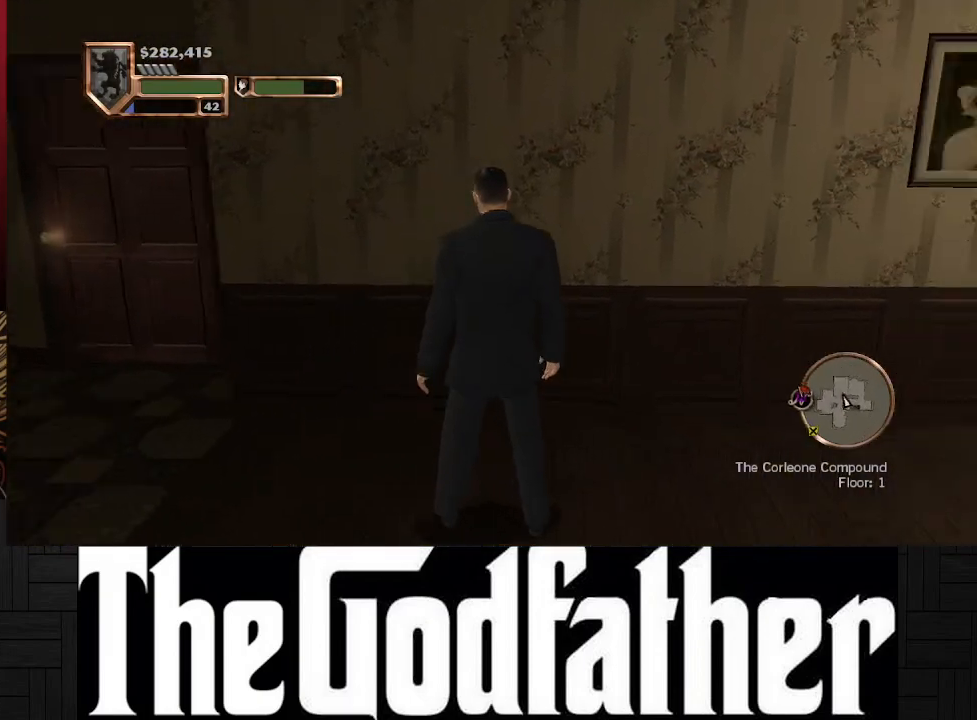
{"buttons": [], "left_stick": "up-right", "right_stick": "right", "events": []}
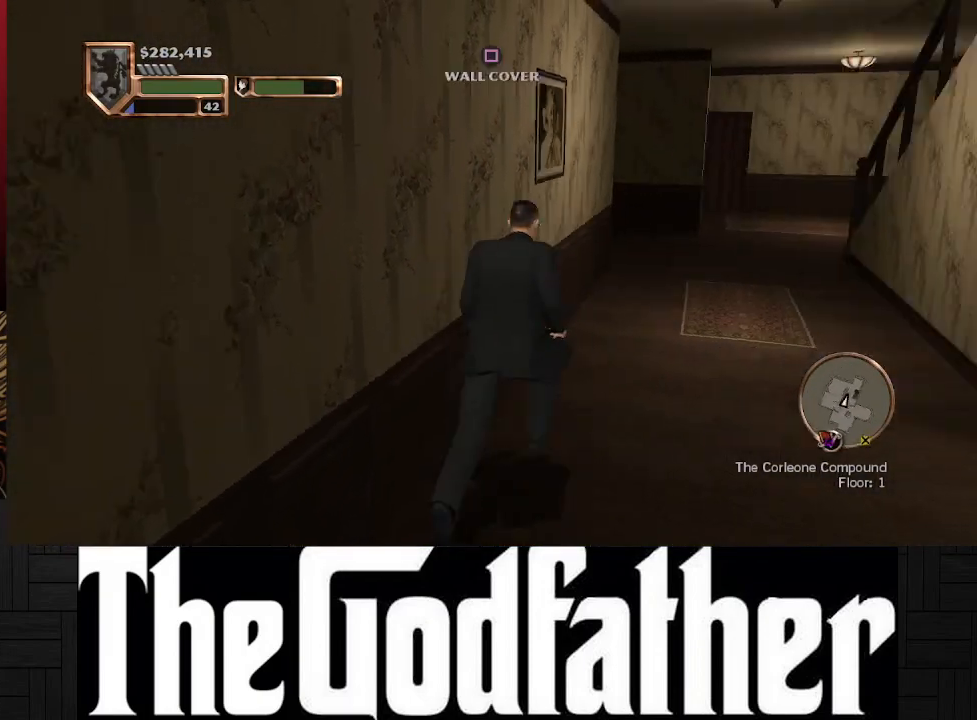
{"buttons": [], "left_stick": "up", "right_stick": "center", "events": [[50, "right_stick", "center"], [333, "left_stick", "up"]]}
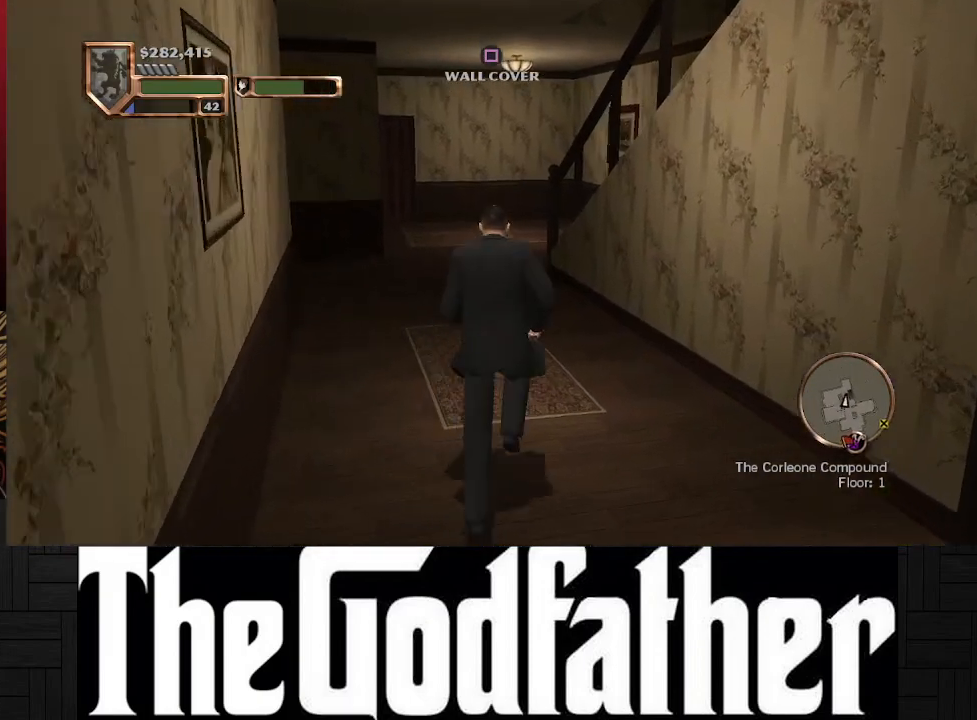
{"buttons": [], "left_stick": "up", "right_stick": "center", "events": []}
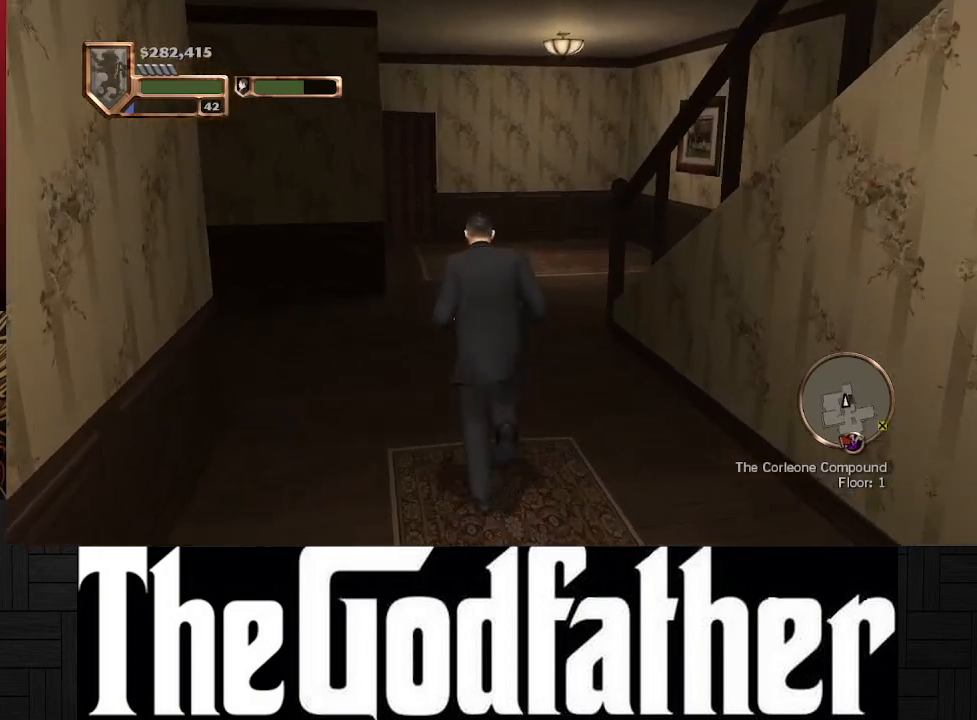
{"buttons": [], "left_stick": "up", "right_stick": "right", "events": [[333, "right_stick", "right"]]}
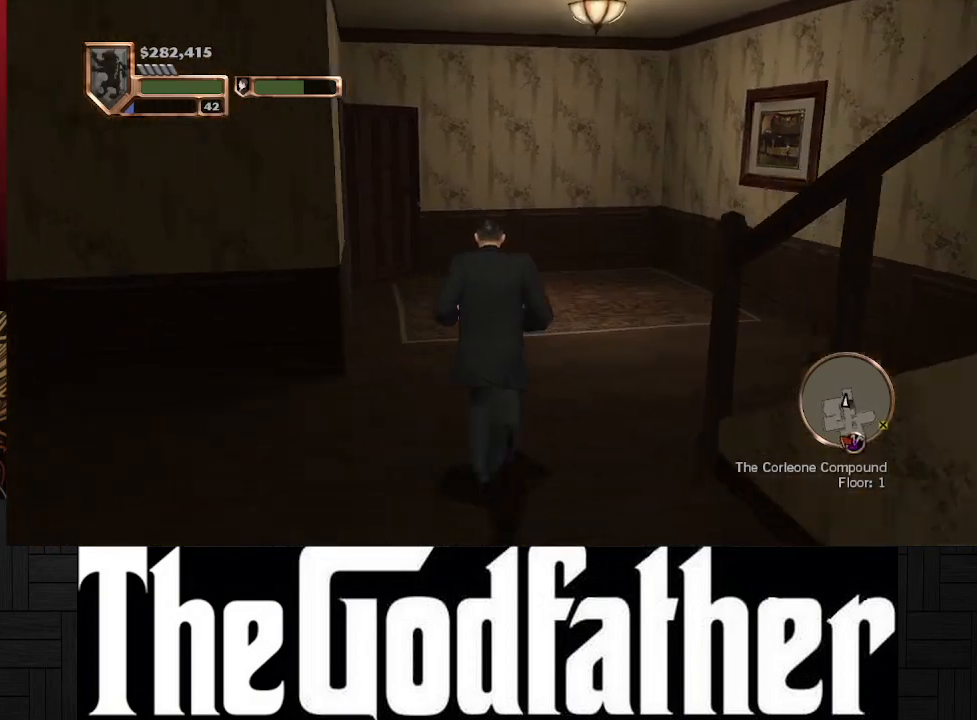
{"buttons": [], "left_stick": "up", "right_stick": "right", "events": []}
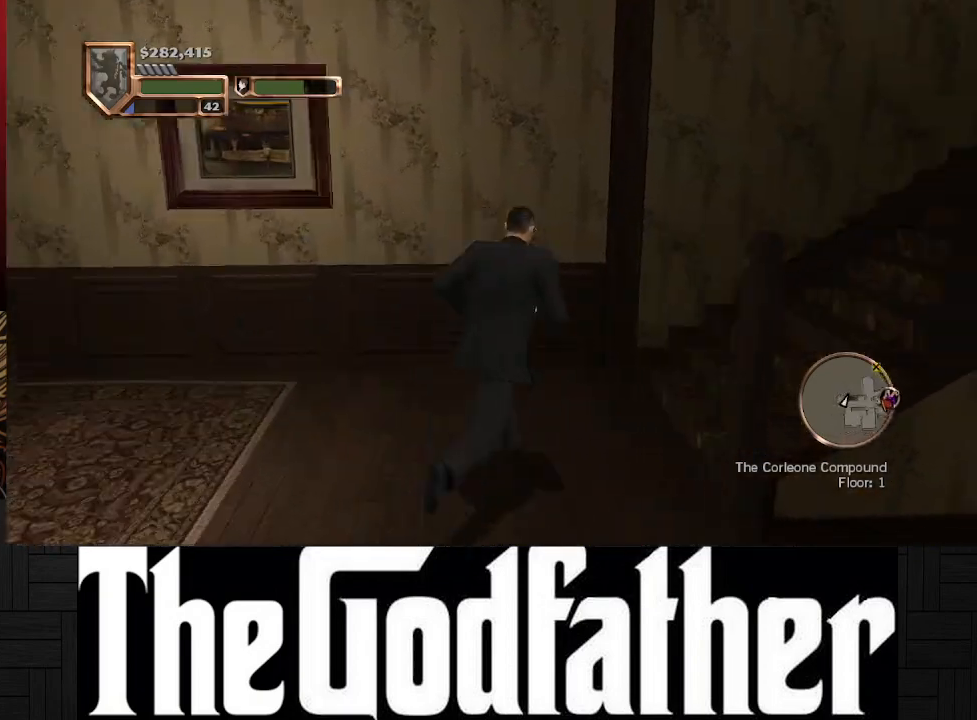
{"buttons": [], "left_stick": "up", "right_stick": "center", "events": [[300, "right_stick", "center"]]}
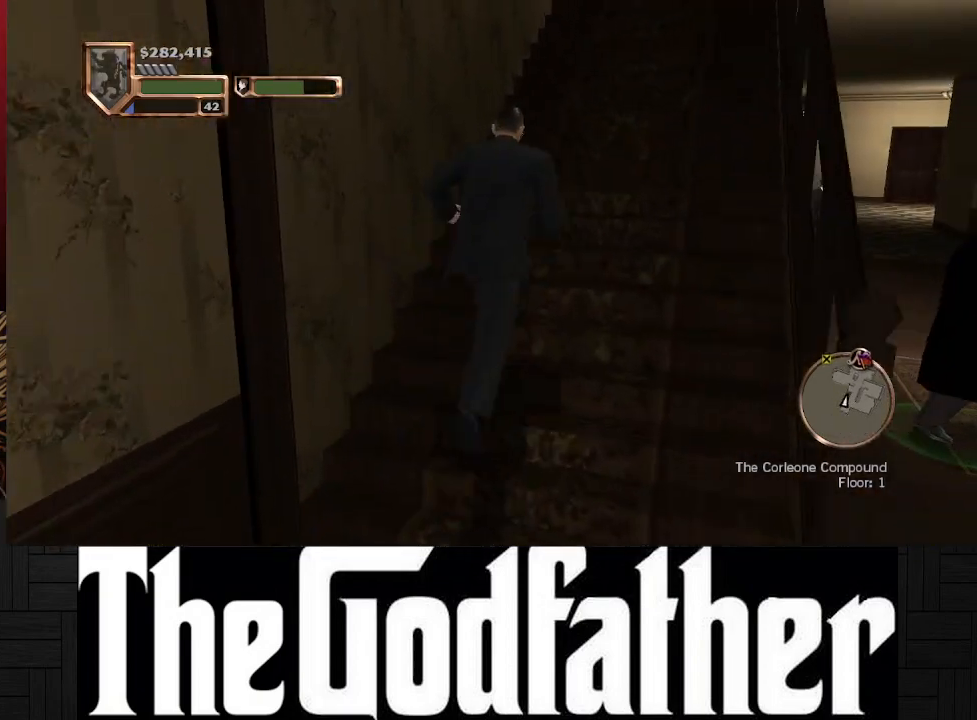
{"buttons": [], "left_stick": "up", "right_stick": "center", "events": []}
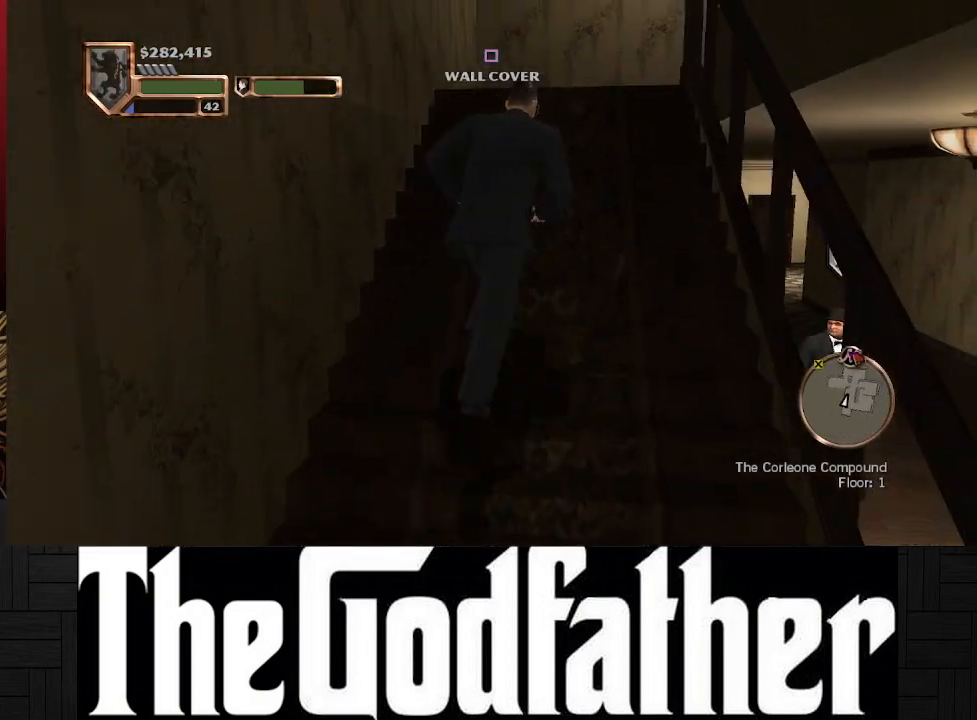
{"buttons": [], "left_stick": "up", "right_stick": "center", "events": []}
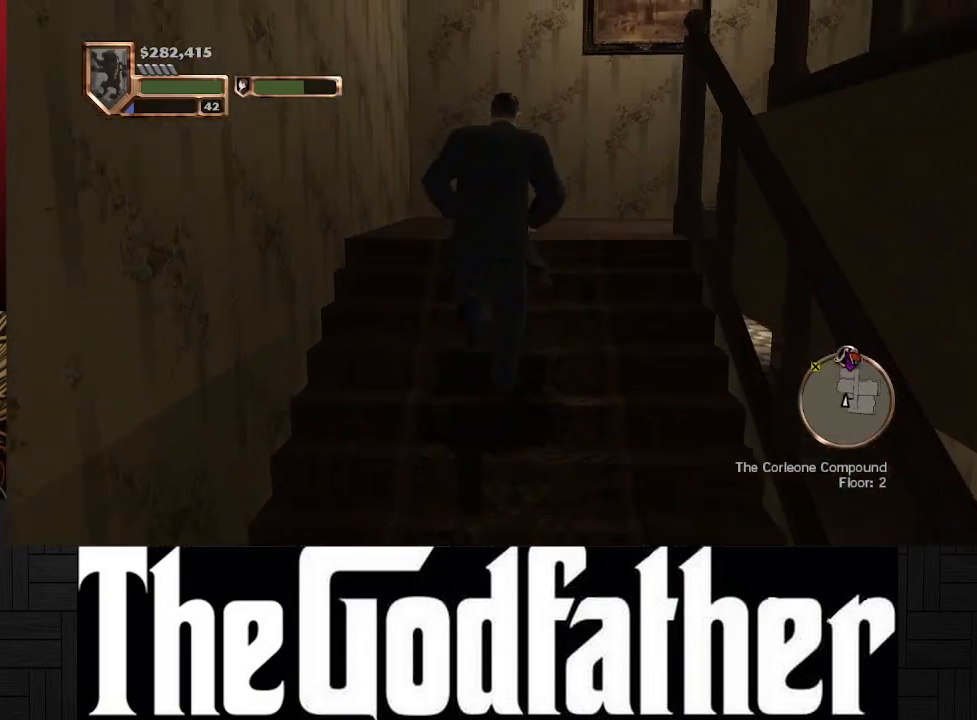
{"buttons": [], "left_stick": "up", "right_stick": "right", "events": [[50, "right_stick", "right"]]}
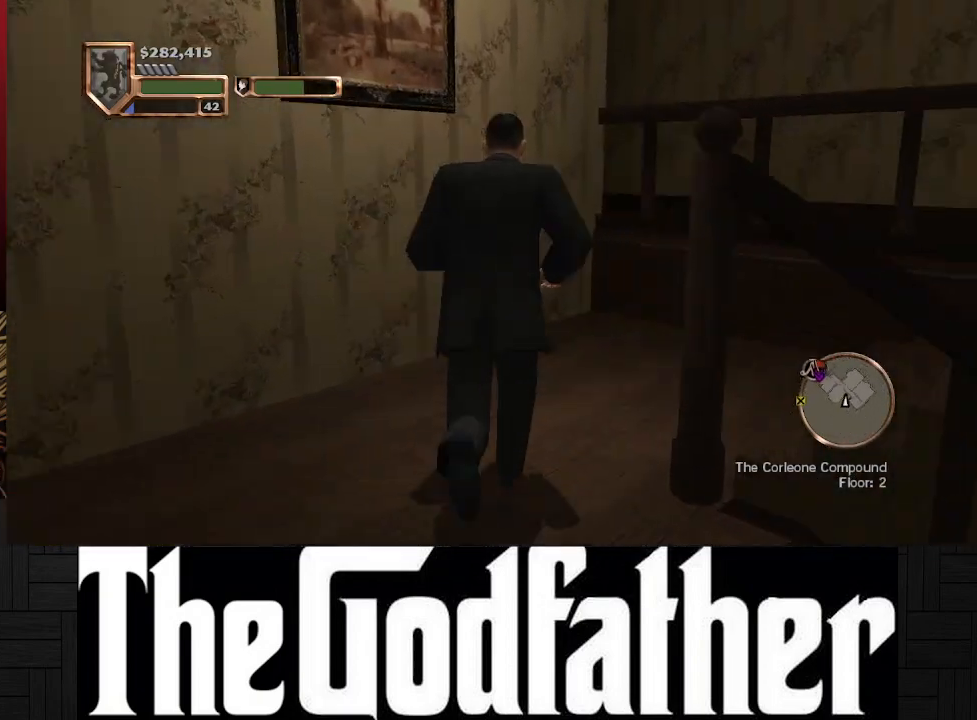
{"buttons": [], "left_stick": "up-right", "right_stick": "right", "events": [[133, "right_stick", "center"], [267, "left_stick", "up-right"], [433, "right_stick", "right"]]}
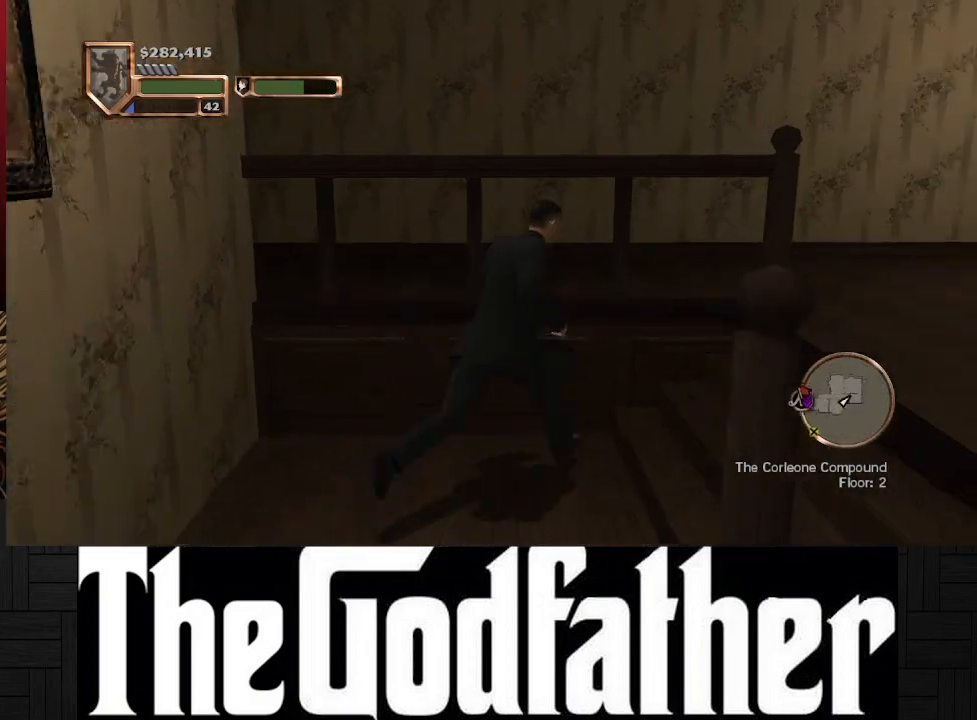
{"buttons": [], "left_stick": "up-right", "right_stick": "center", "events": [[317, "right_stick", "center"]]}
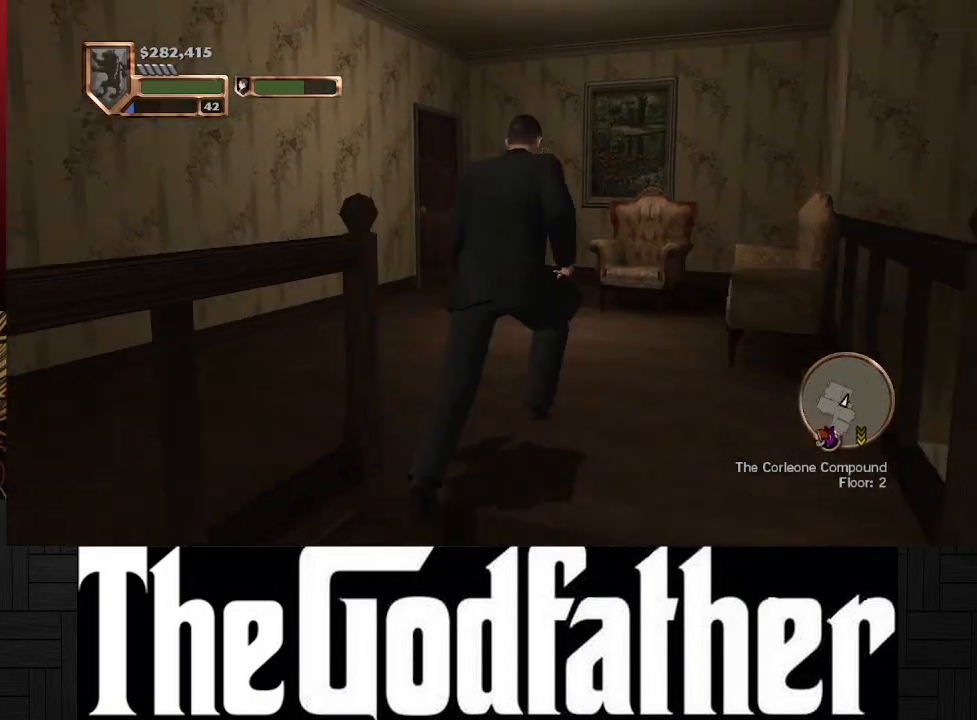
{"buttons": [], "left_stick": "up", "right_stick": "center", "events": [[17, "left_stick", "up"]]}
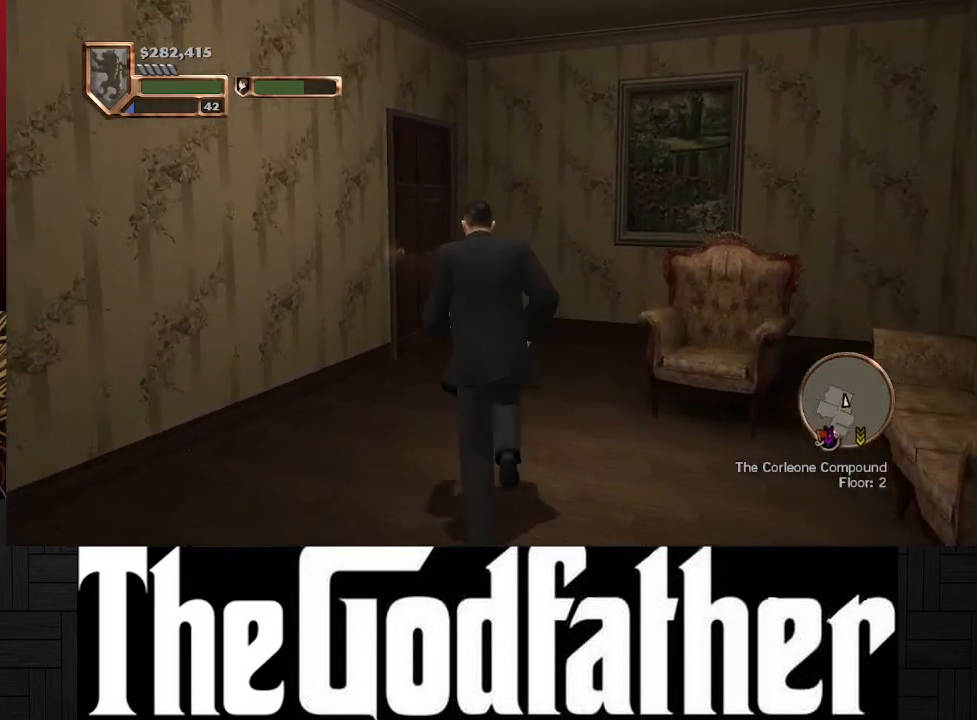
{"buttons": [], "left_stick": "up", "right_stick": "center", "events": []}
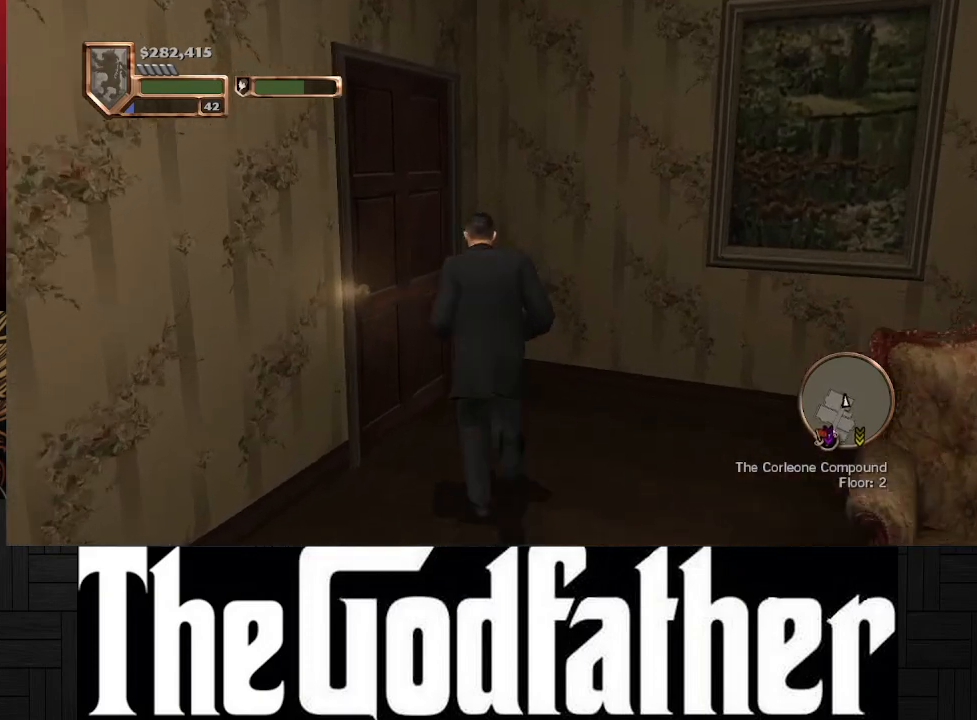
{"buttons": [], "left_stick": "center", "right_stick": "left", "events": [[17, "Y", "down"], [117, "Y", "up"], [417, "right_stick", "left"], [467, "left_stick", "center"]]}
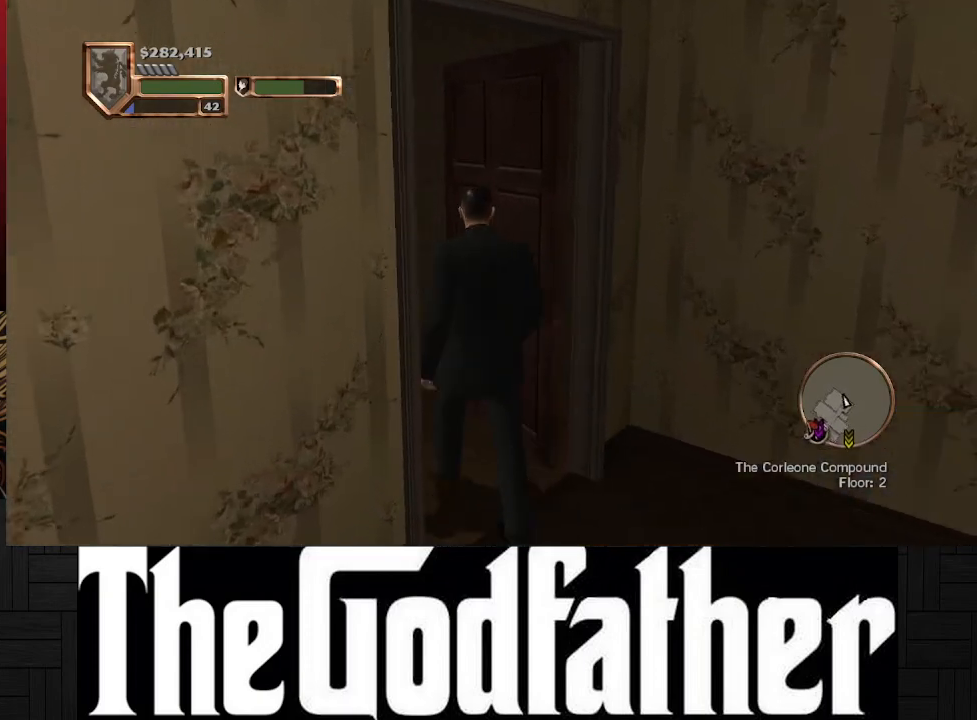
{"buttons": [], "left_stick": "up", "right_stick": "center", "events": [[283, "right_stick", "center"], [317, "left_stick", "up"]]}